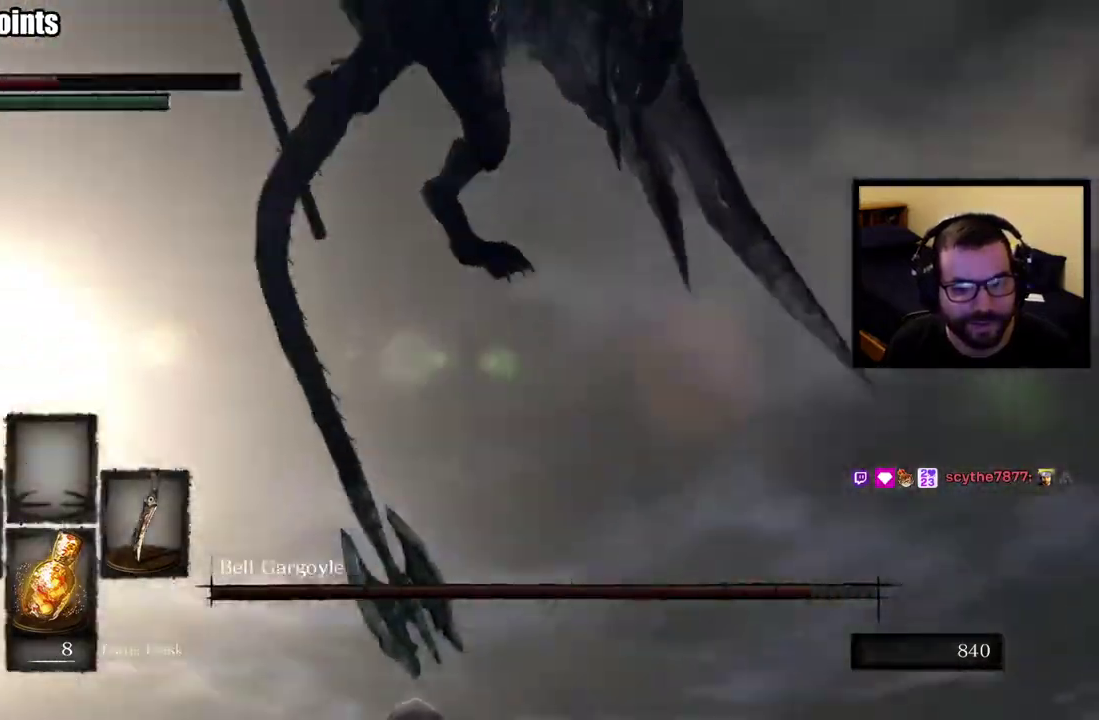
Gameplay with a controller (PlayStation layout); each line is a JSON object with the inputs held at the frame after it. "events" lists button and stick changes between this image and that frame as [ms after this image, input, new state], when the widget could be followed in between. This overlay highlights the sticks when they move; stick clicks (L3 R3) are not distinguishable. Not read: L1.
{"buttons": ["SQUARE"], "left_stick": "down-left", "right_stick": "center", "events": [[33, "left_stick", "right"], [117, "left_stick", "up-right"], [217, "left_stick", "up"], [350, "left_stick", "down-left"], [467, "SQUARE", "down"]]}
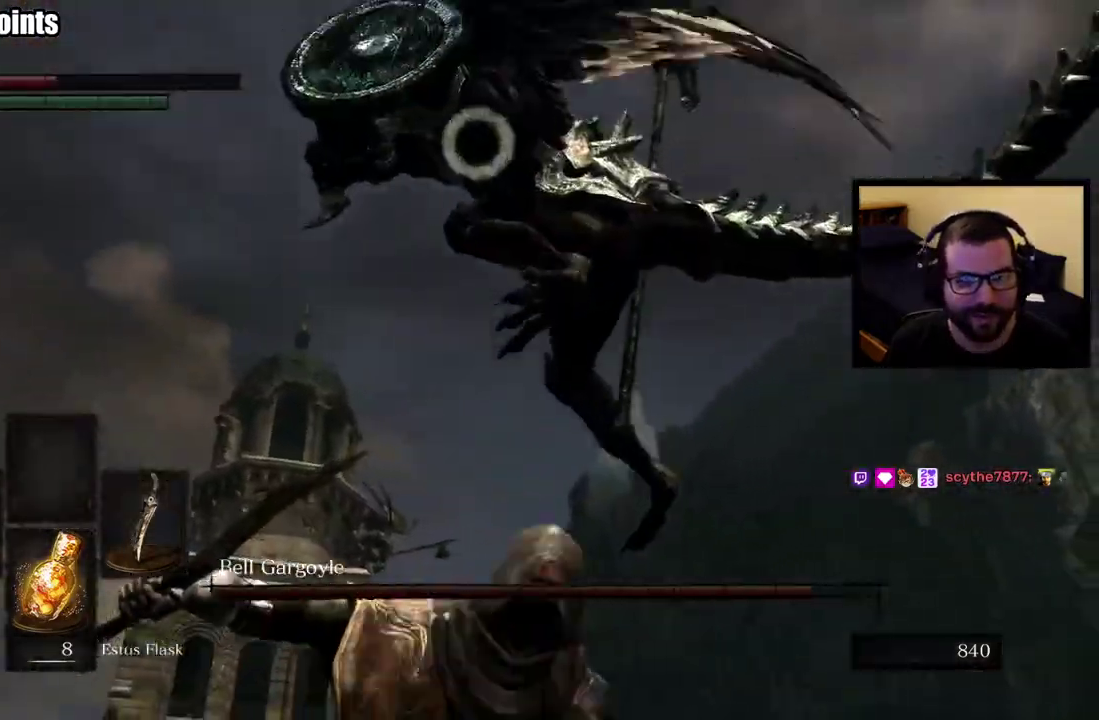
{"buttons": [], "left_stick": "down", "right_stick": "center", "events": [[67, "SQUARE", "up"], [117, "SQUARE", "down"], [217, "SQUARE", "up"], [283, "left_stick", "down"]]}
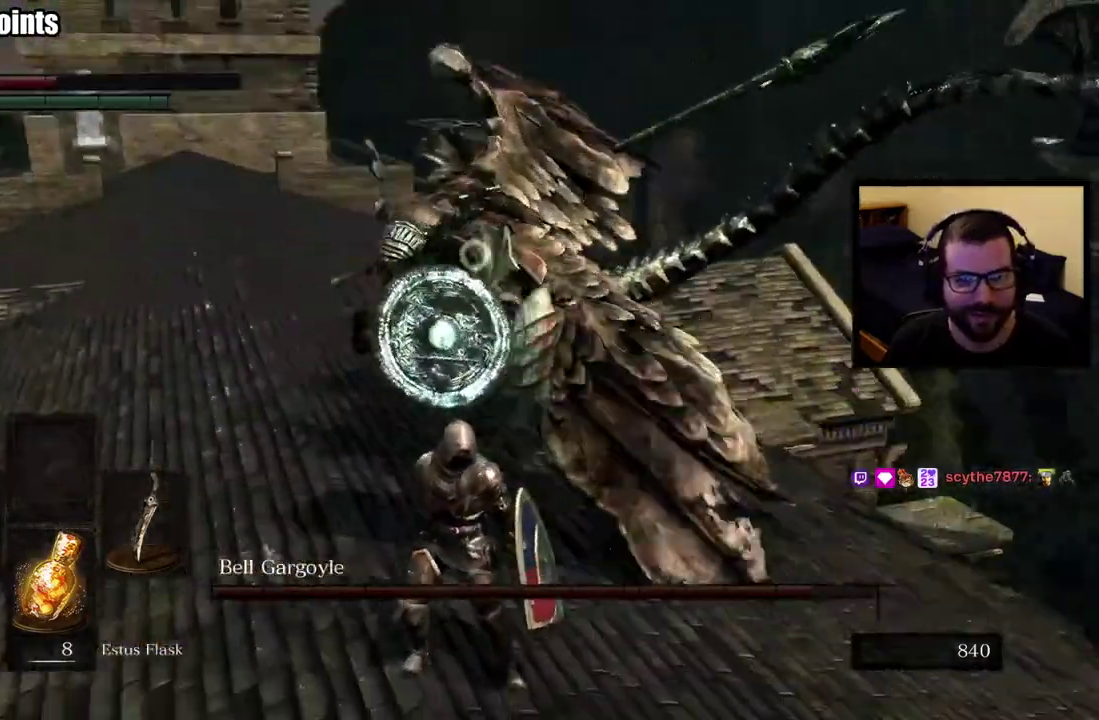
{"buttons": [], "left_stick": "down-right", "right_stick": "center", "events": [[200, "left_stick", "down-right"]]}
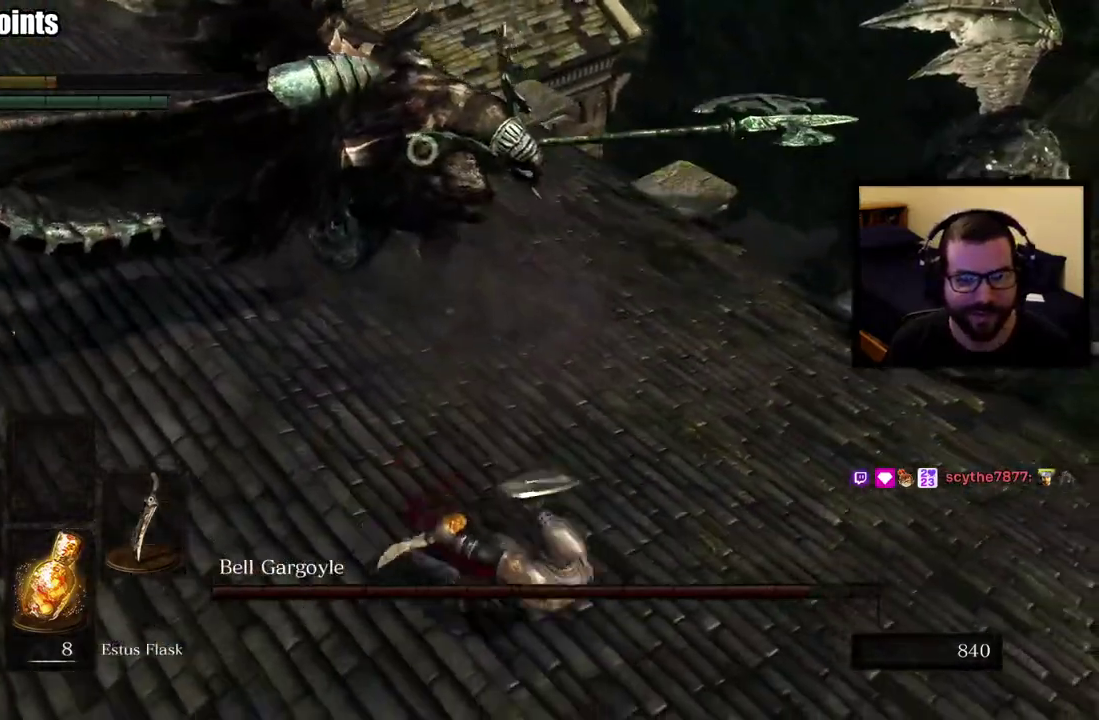
{"buttons": [], "left_stick": "down-right", "right_stick": "center", "events": []}
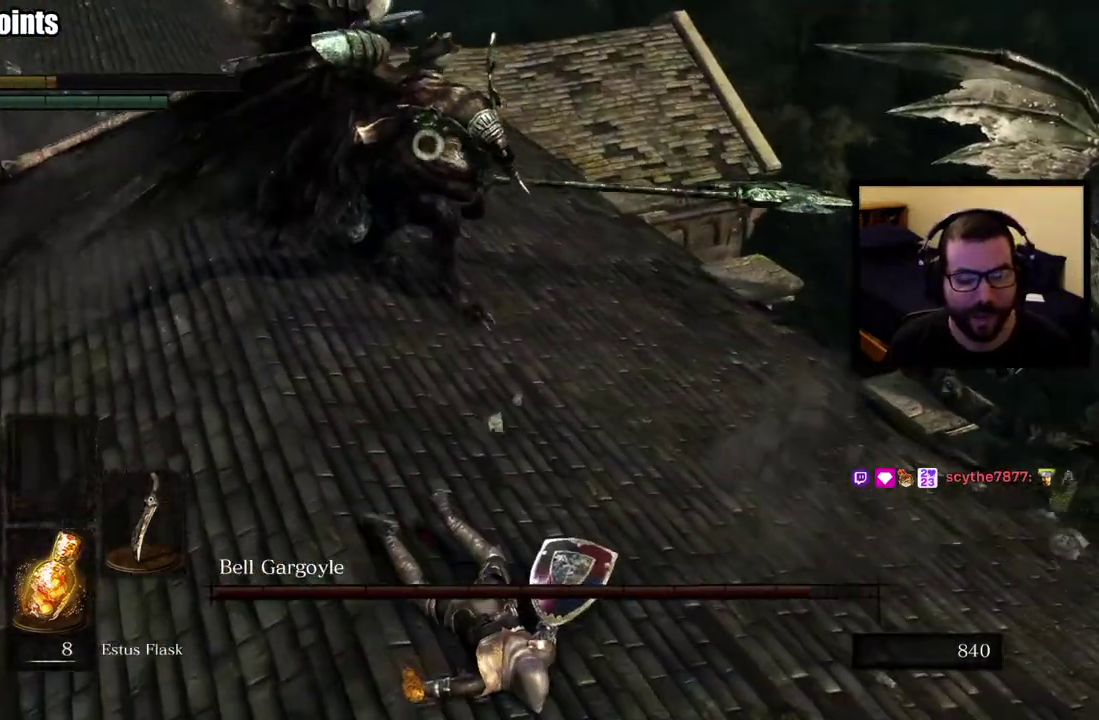
{"buttons": [], "left_stick": "center", "right_stick": "center", "events": [[17, "left_stick", "center"]]}
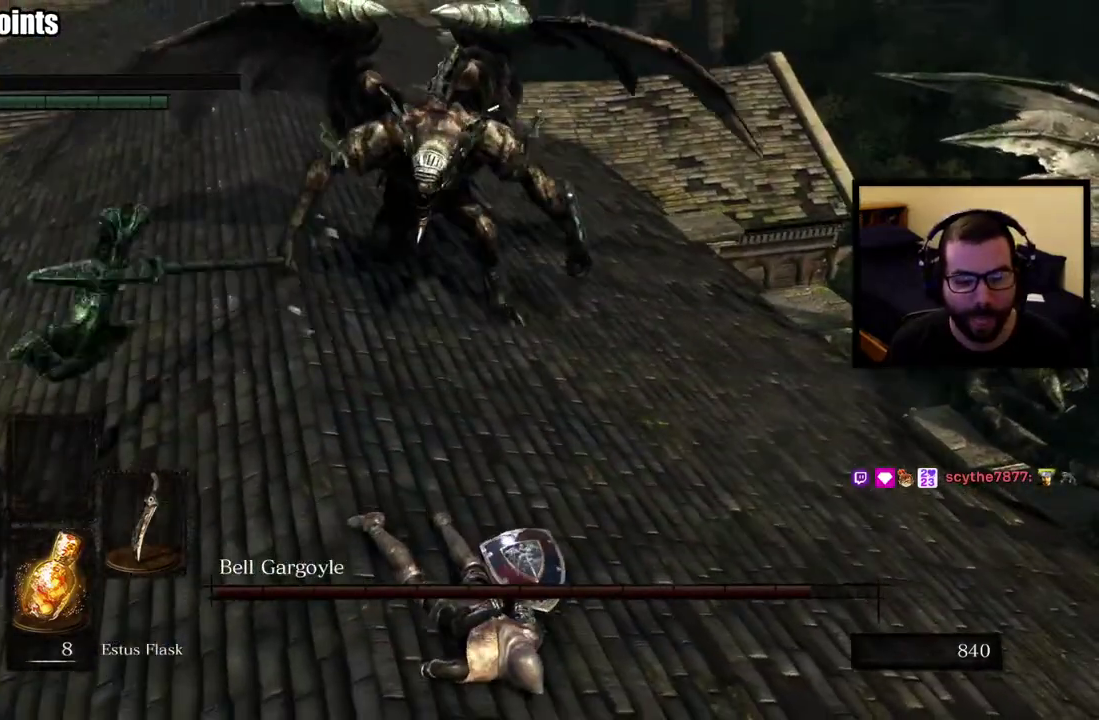
{"buttons": [], "left_stick": "center", "right_stick": "center", "events": []}
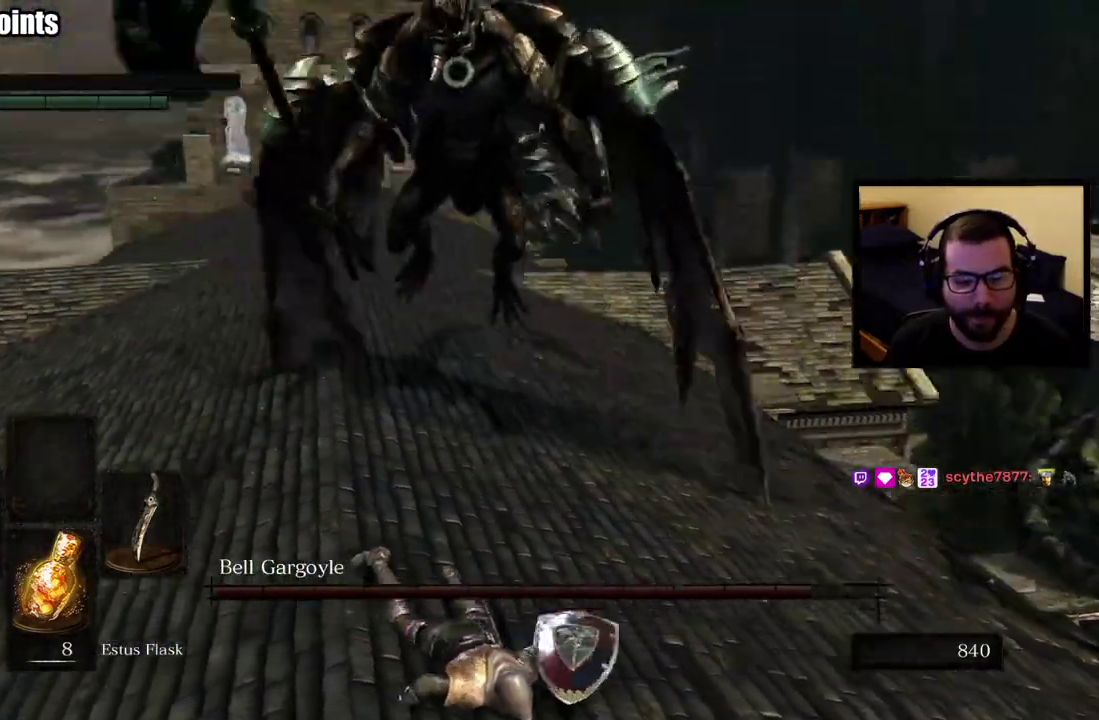
{"buttons": [], "left_stick": "center", "right_stick": "center", "events": []}
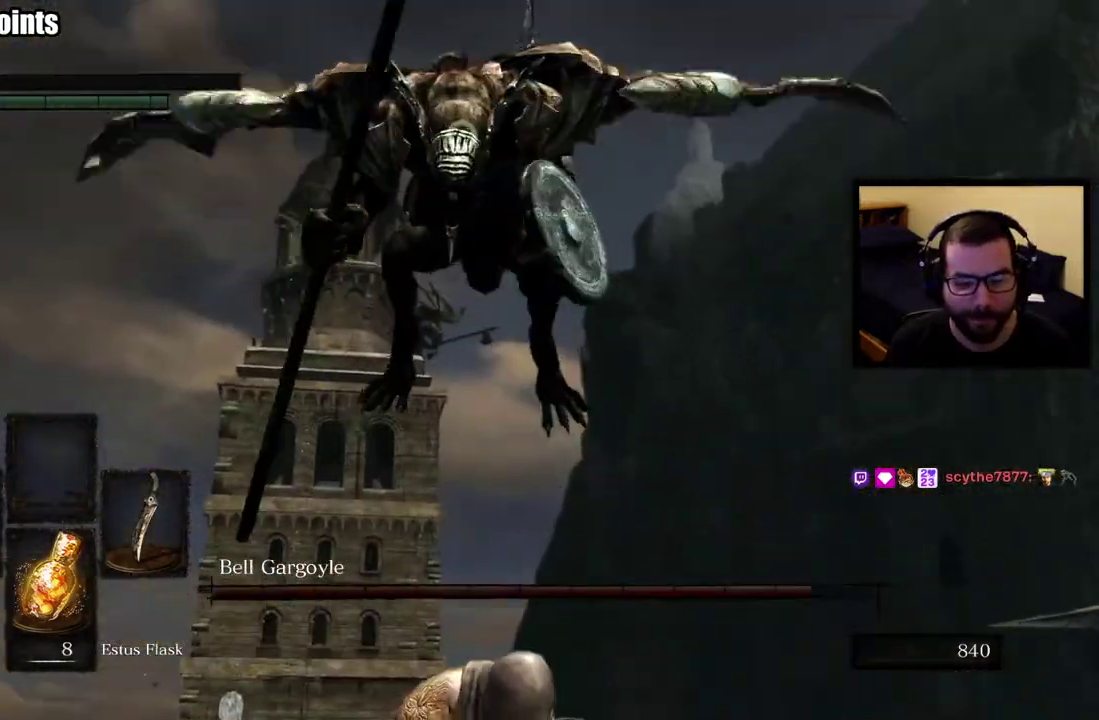
{"buttons": ["CIRCLE"], "left_stick": "left", "right_stick": "center", "events": [[300, "left_stick", "left"], [483, "CIRCLE", "down"]]}
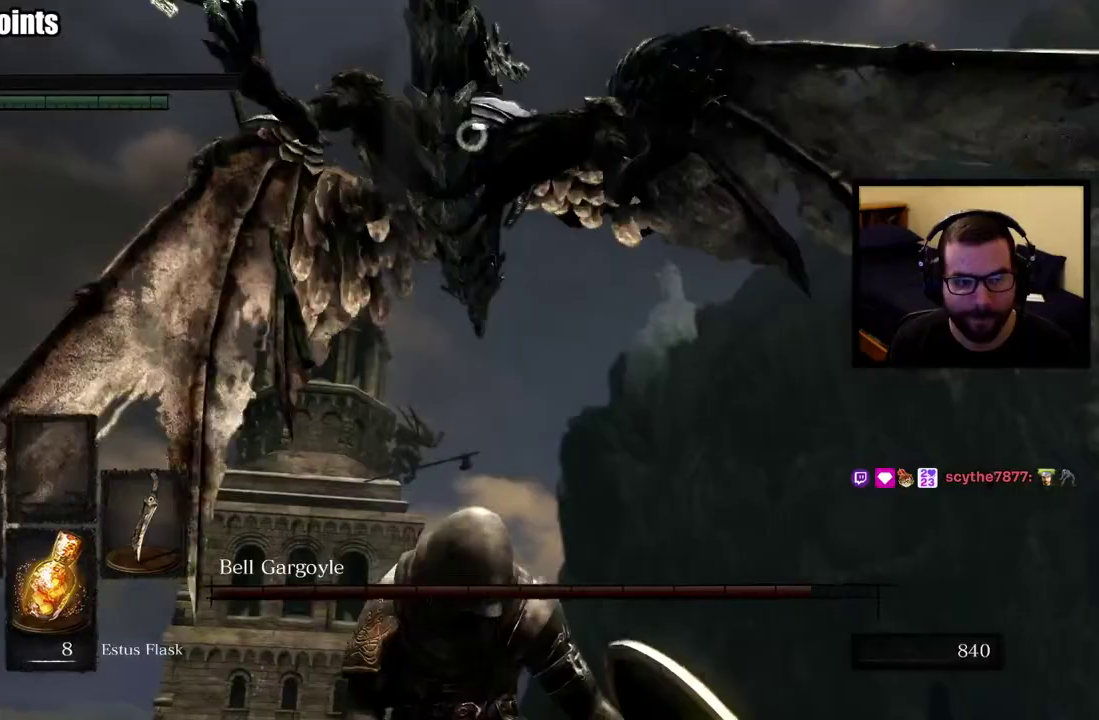
{"buttons": [], "left_stick": "left", "right_stick": "center", "events": [[217, "CIRCLE", "up"]]}
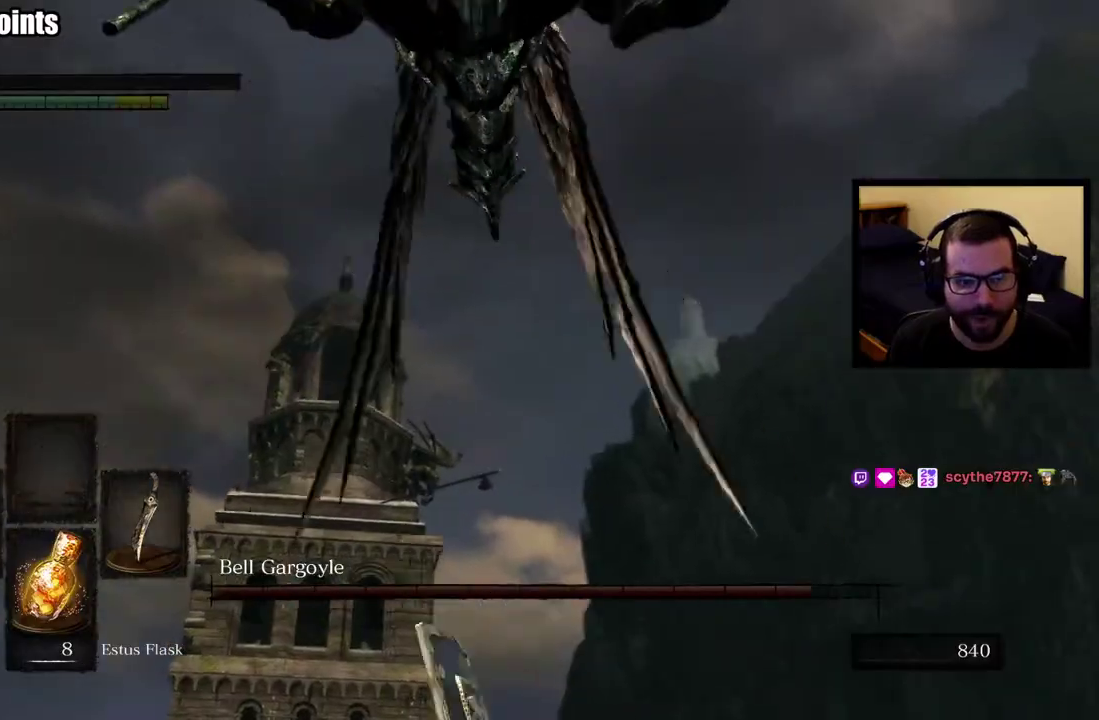
{"buttons": [], "left_stick": "left", "right_stick": "center", "events": [[367, "SQUARE", "down"], [467, "SQUARE", "up"]]}
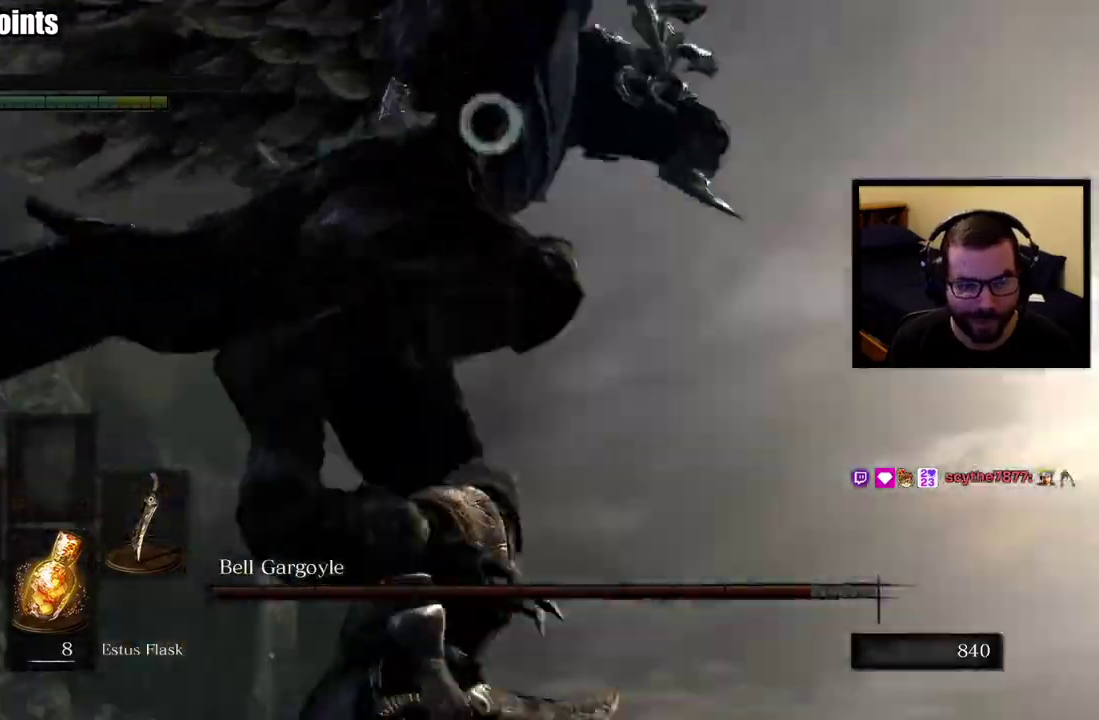
{"buttons": [], "left_stick": "down-left", "right_stick": "center", "events": [[17, "SQUARE", "down"], [167, "left_stick", "down-left"], [383, "SQUARE", "up"]]}
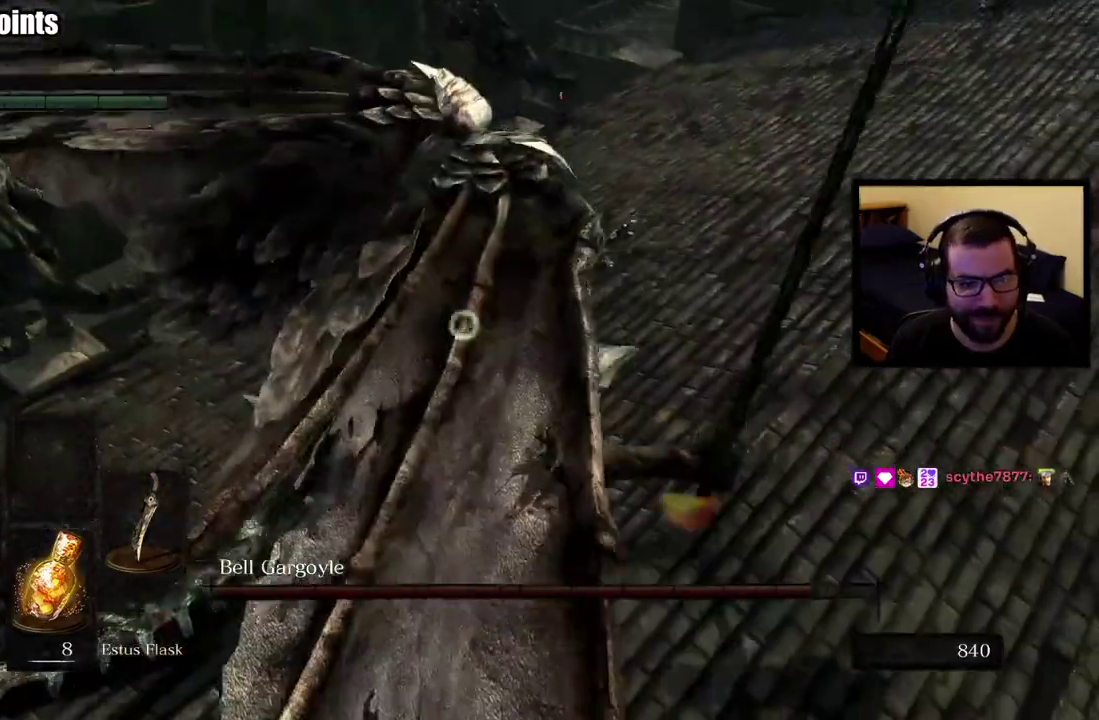
{"buttons": [], "left_stick": "right", "right_stick": "center", "events": [[233, "left_stick", "down"], [367, "left_stick", "down-right"], [450, "left_stick", "right"]]}
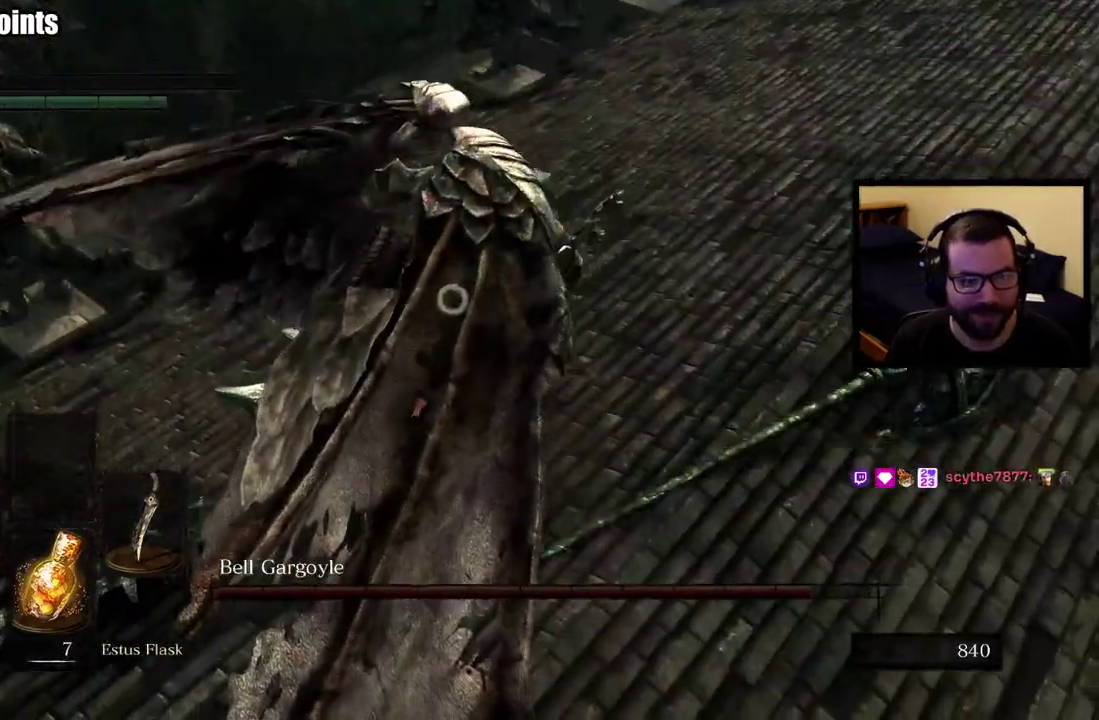
{"buttons": ["SQUARE"], "left_stick": "left", "right_stick": "center", "events": [[50, "left_stick", "up-right"], [83, "right_stick", "left"], [233, "left_stick", "up"], [300, "left_stick", "up-left"], [300, "right_stick", "center"], [400, "left_stick", "left"], [433, "SQUARE", "down"]]}
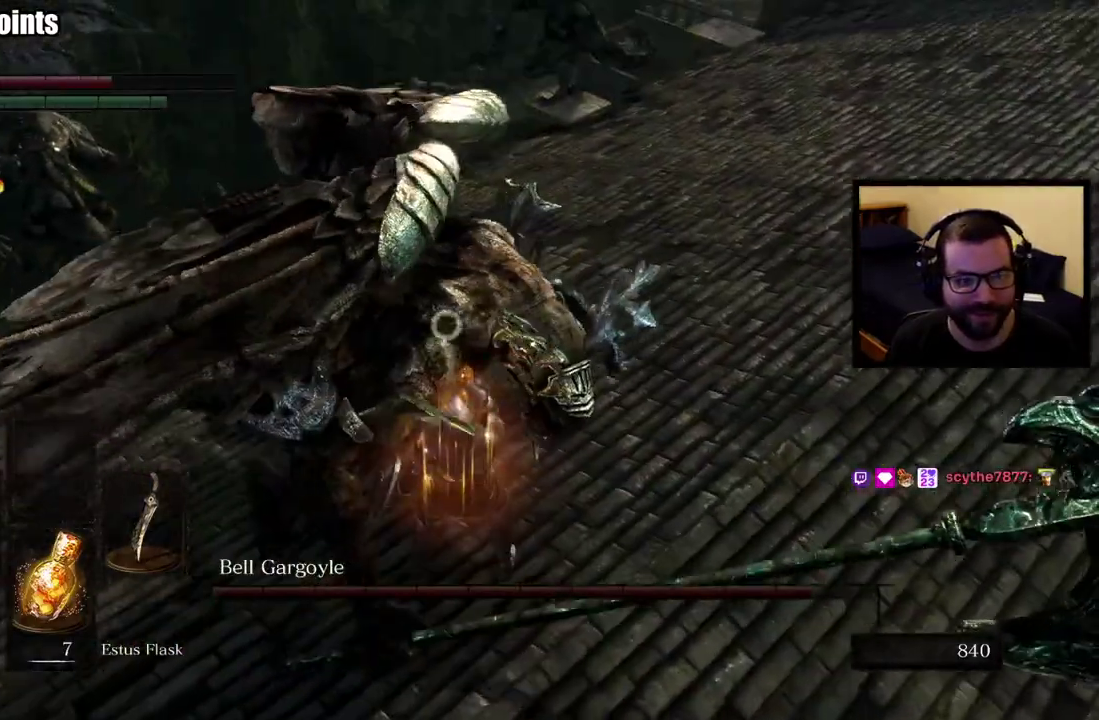
{"buttons": [], "left_stick": "left", "right_stick": "center", "events": [[50, "SQUARE", "up"]]}
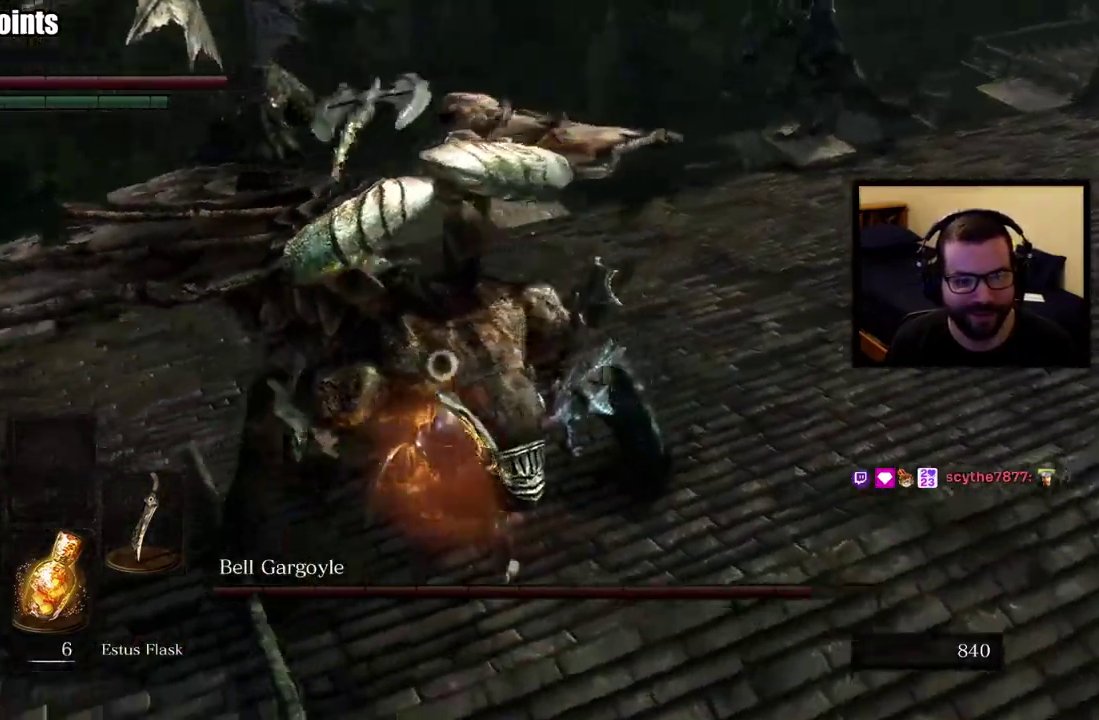
{"buttons": [], "left_stick": "left", "right_stick": "center", "events": []}
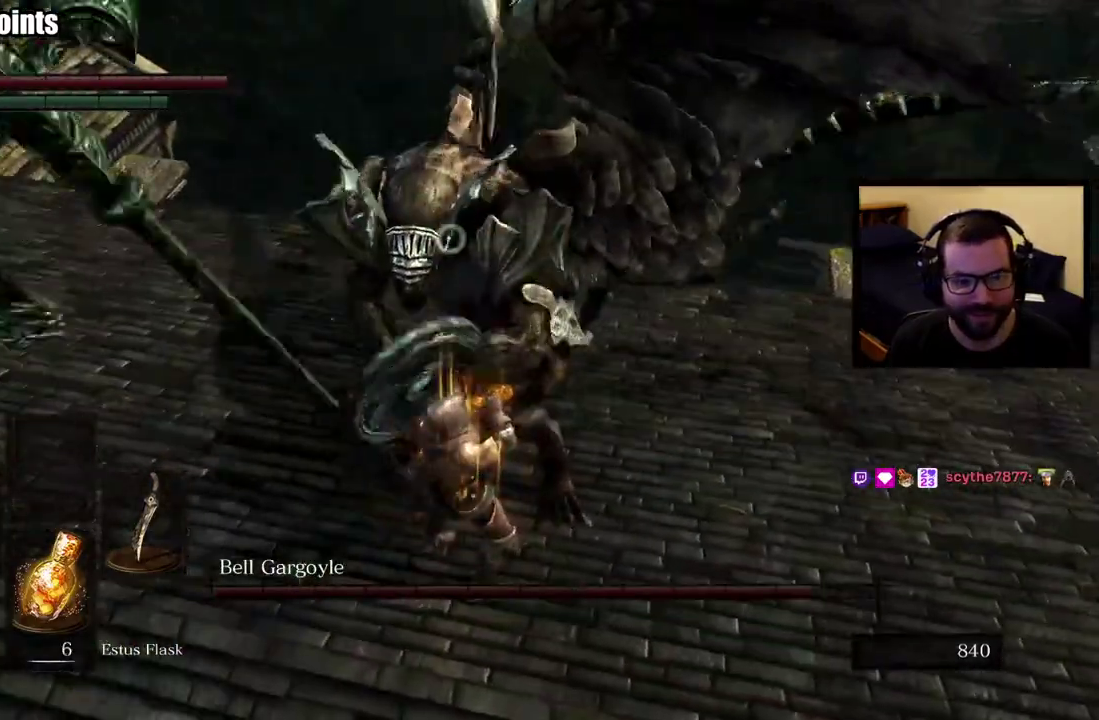
{"buttons": [], "left_stick": "right", "right_stick": "center", "events": [[233, "left_stick", "down-left"], [283, "left_stick", "down"], [383, "left_stick", "right"]]}
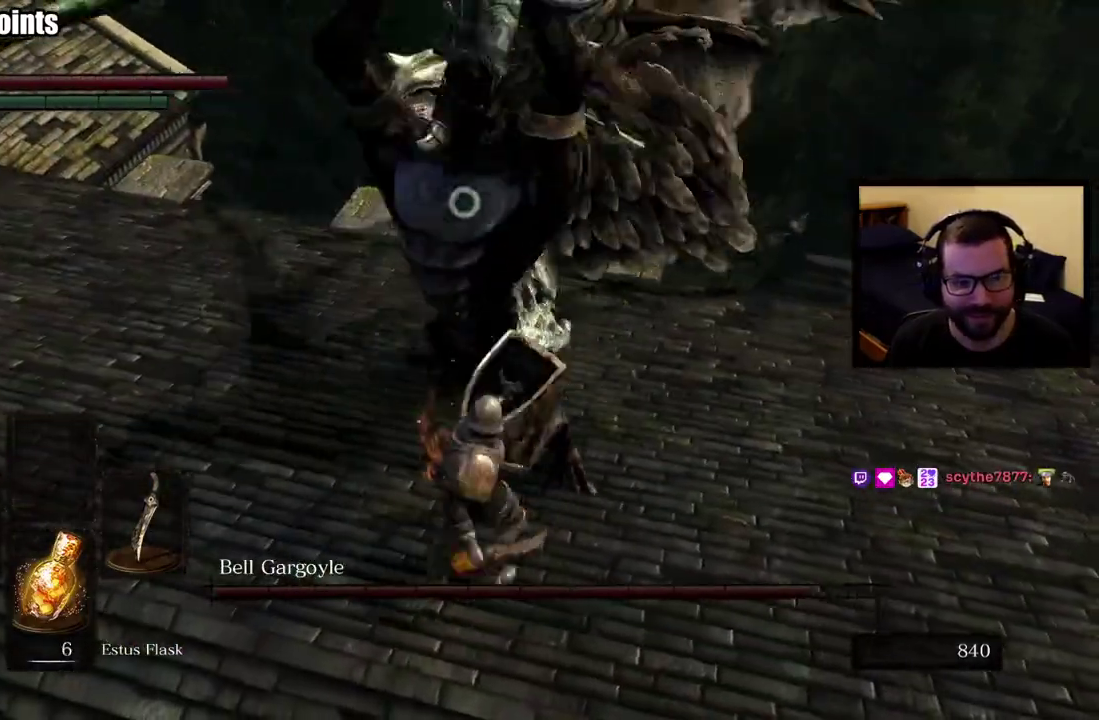
{"buttons": [], "left_stick": "up-right", "right_stick": "center", "events": [[150, "CIRCLE", "down"], [150, "left_stick", "up-right"], [250, "CIRCLE", "up"]]}
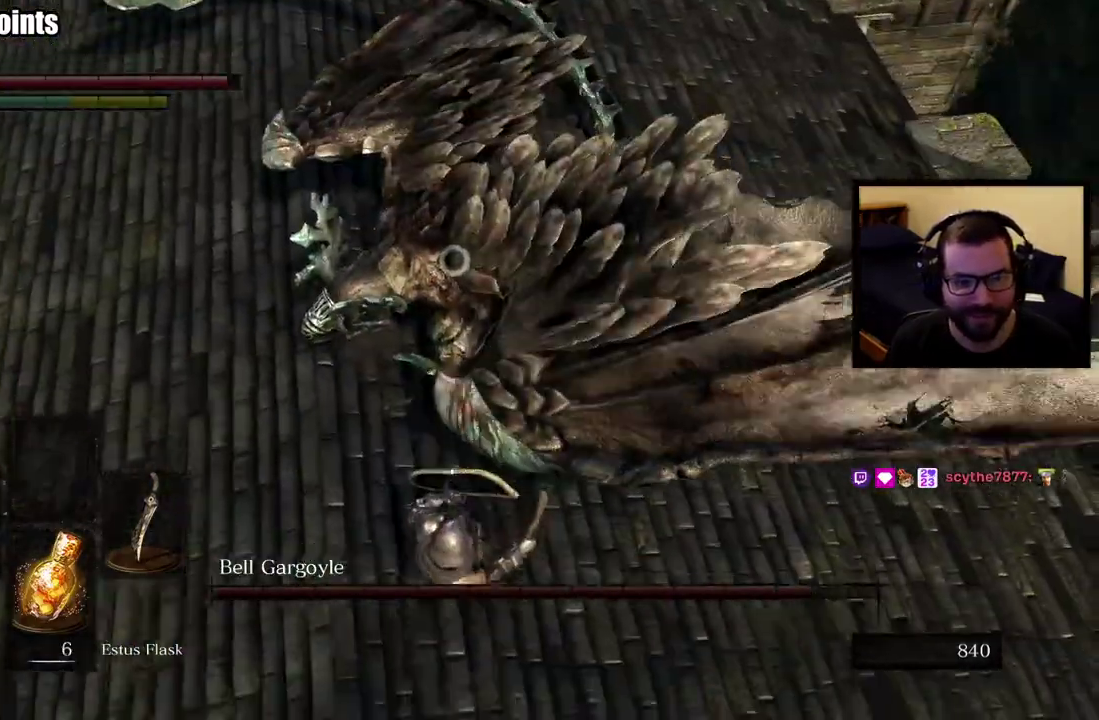
{"buttons": [], "left_stick": "down-right", "right_stick": "up", "events": [[183, "left_stick", "right"], [250, "left_stick", "down-right"], [450, "right_stick", "up"]]}
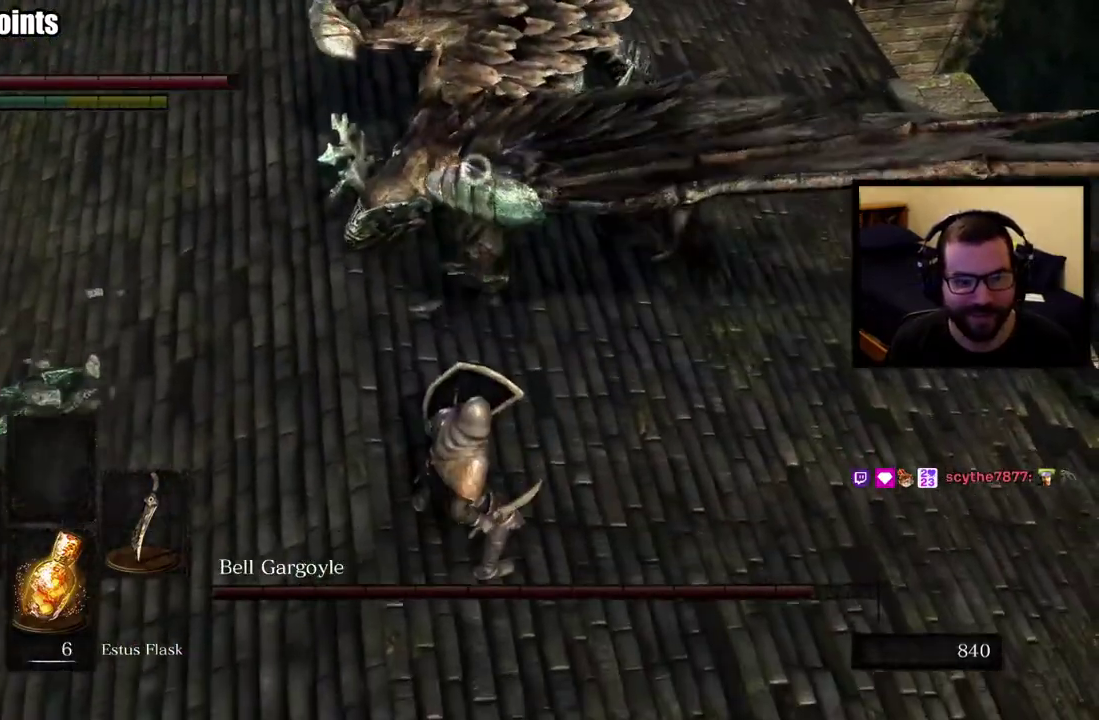
{"buttons": [], "left_stick": "right", "right_stick": "center", "events": [[67, "right_stick", "center"], [167, "left_stick", "right"]]}
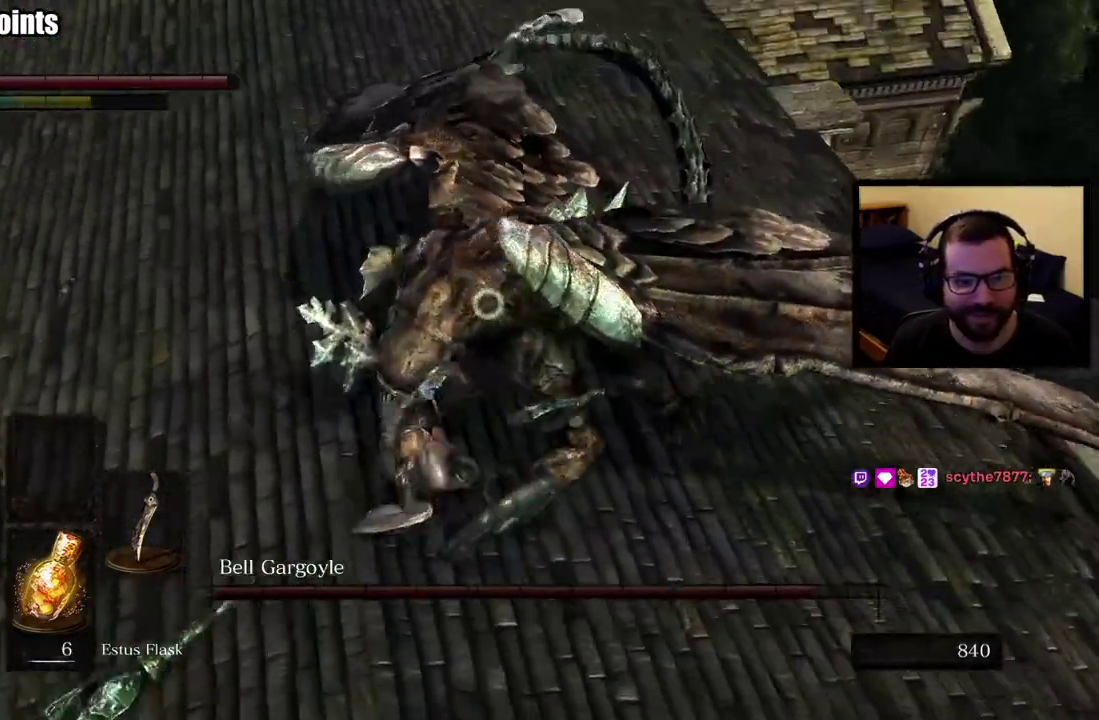
{"buttons": [], "left_stick": "down-right", "right_stick": "center", "events": [[300, "left_stick", "down-right"]]}
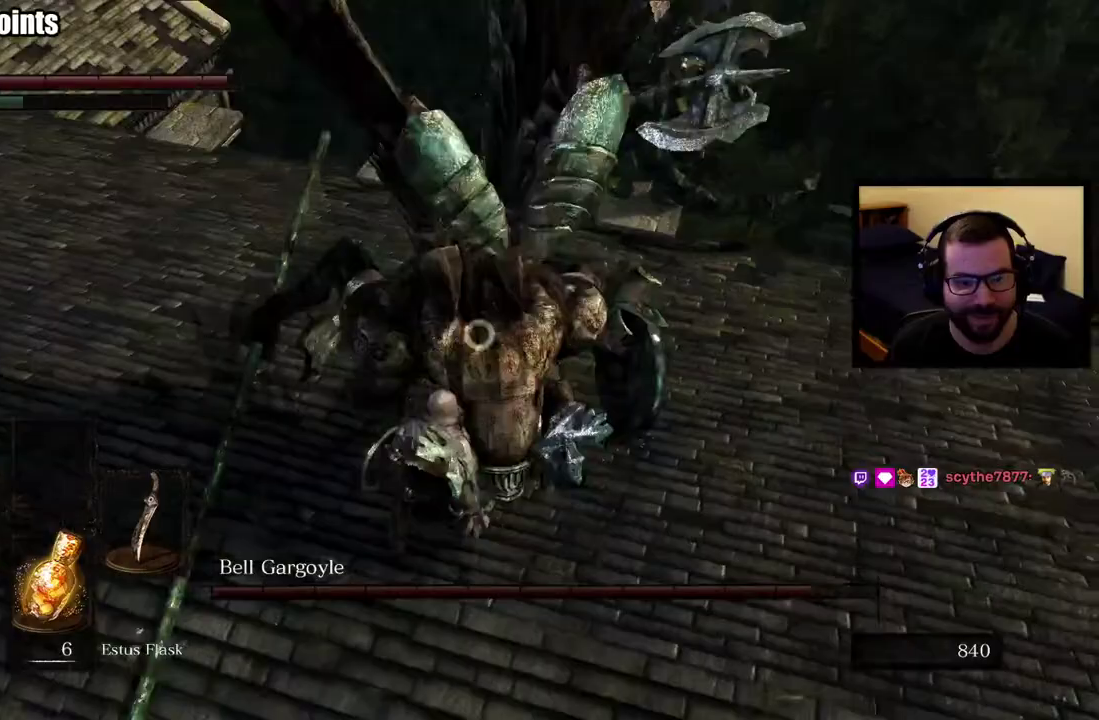
{"buttons": [], "left_stick": "right", "right_stick": "center", "events": [[450, "left_stick", "right"]]}
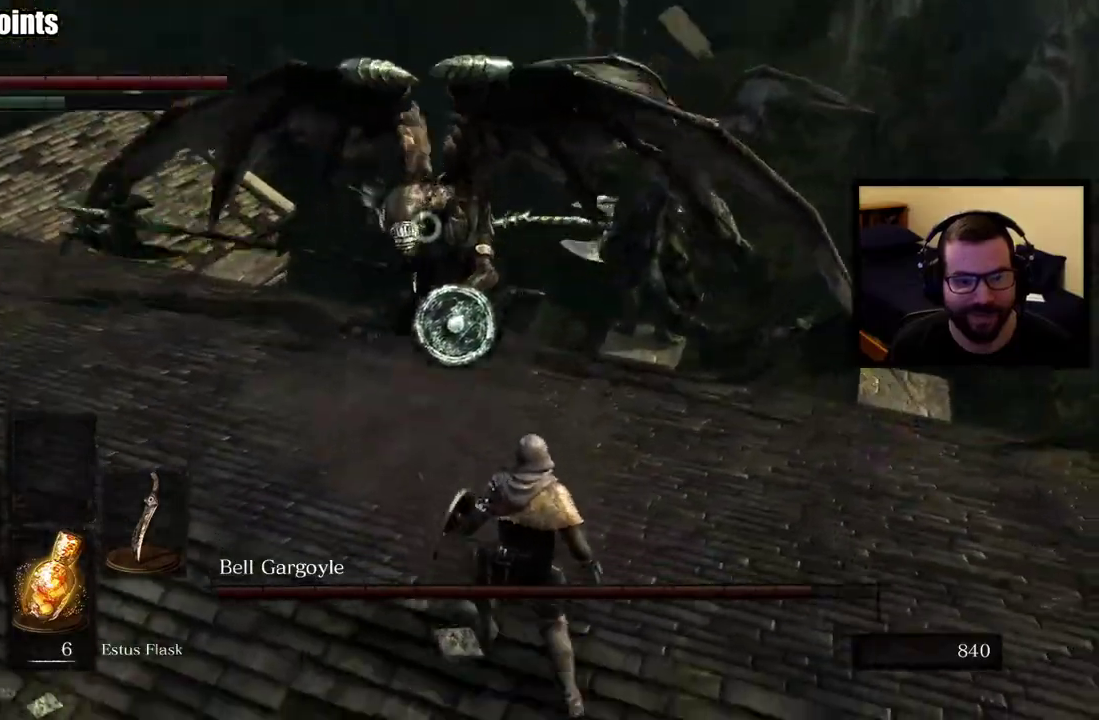
{"buttons": [], "left_stick": "up-right", "right_stick": "center", "events": [[250, "left_stick", "up-right"]]}
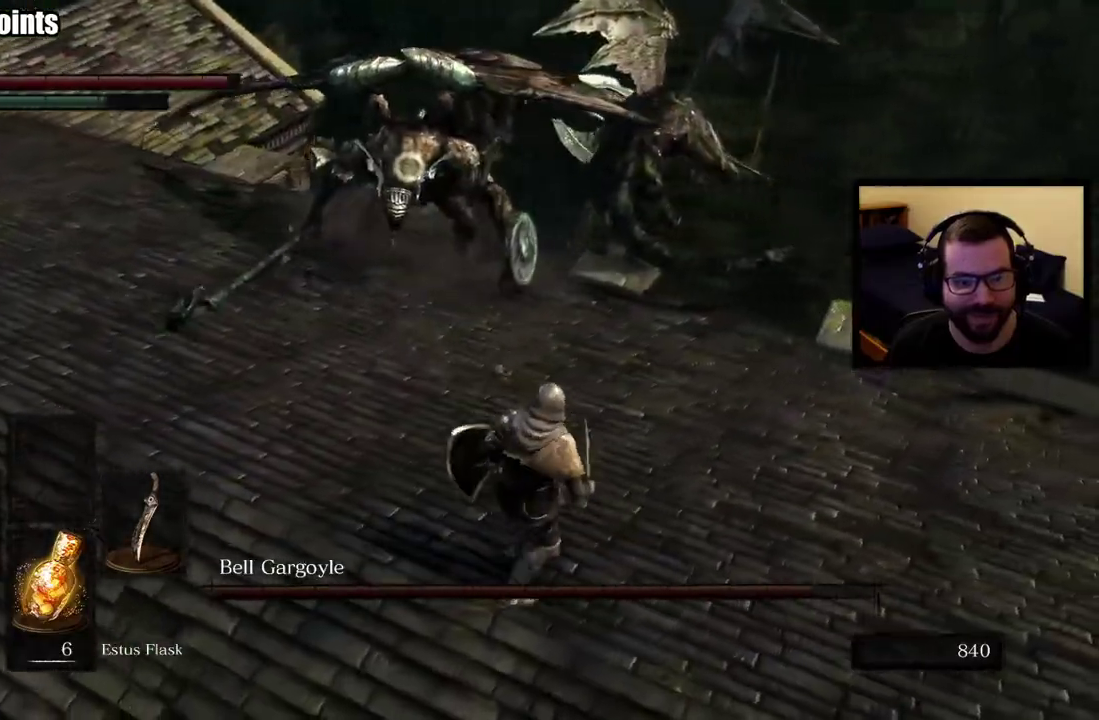
{"buttons": [], "left_stick": "up-right", "right_stick": "center", "events": []}
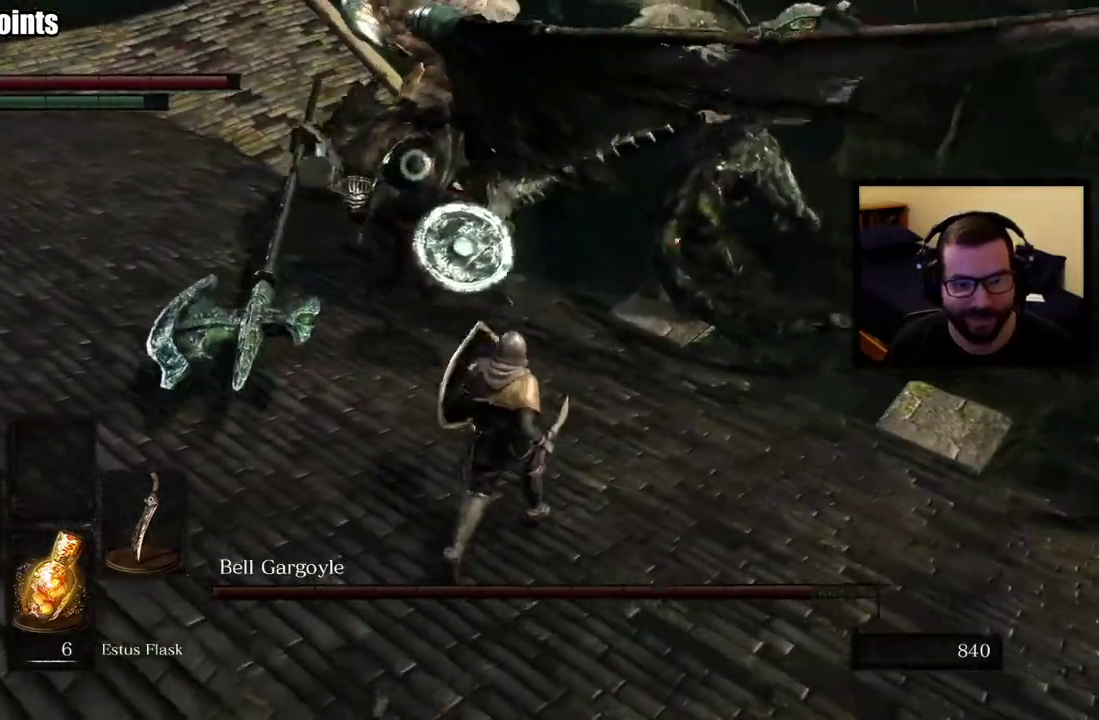
{"buttons": [], "left_stick": "up-right", "right_stick": "center", "events": [[233, "CIRCLE", "down"], [300, "CIRCLE", "up"]]}
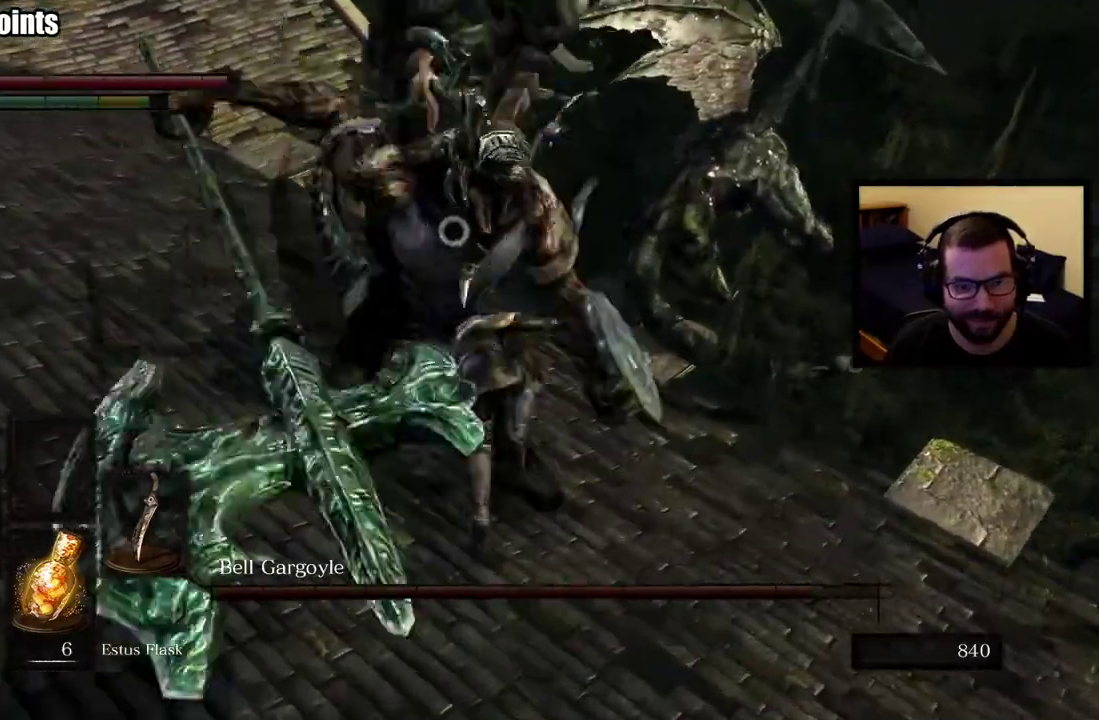
{"buttons": [], "left_stick": "up", "right_stick": "center", "events": [[100, "left_stick", "up"], [167, "left_stick", "up-left"], [483, "left_stick", "up"]]}
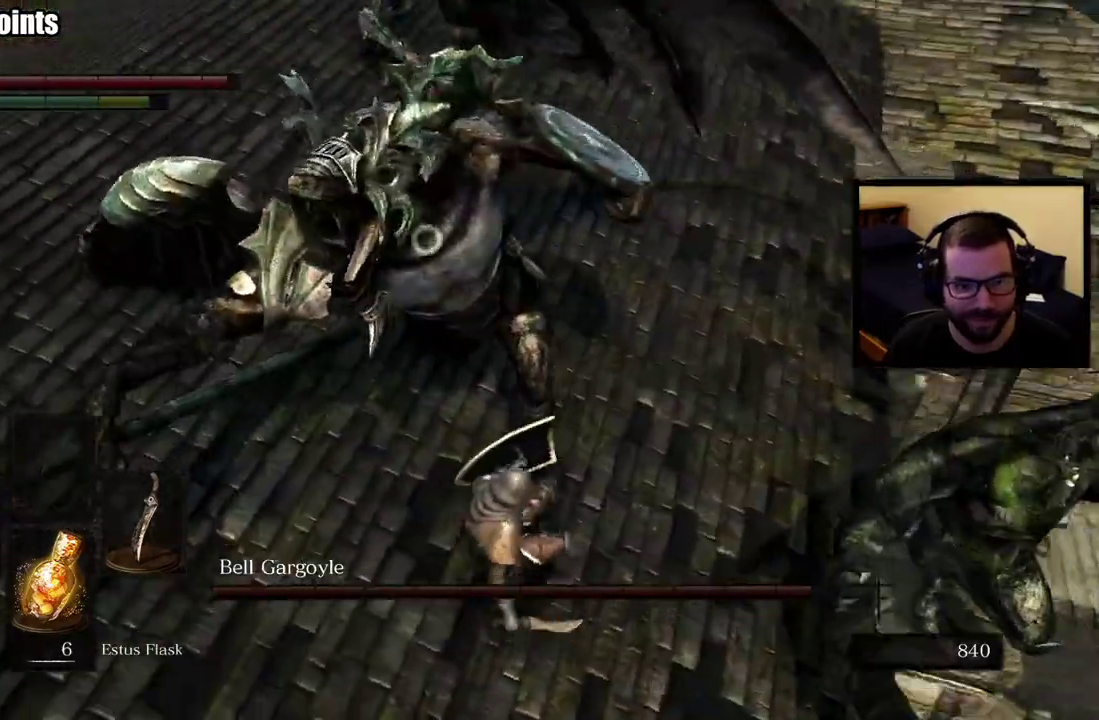
{"buttons": [], "left_stick": "up", "right_stick": "center", "events": []}
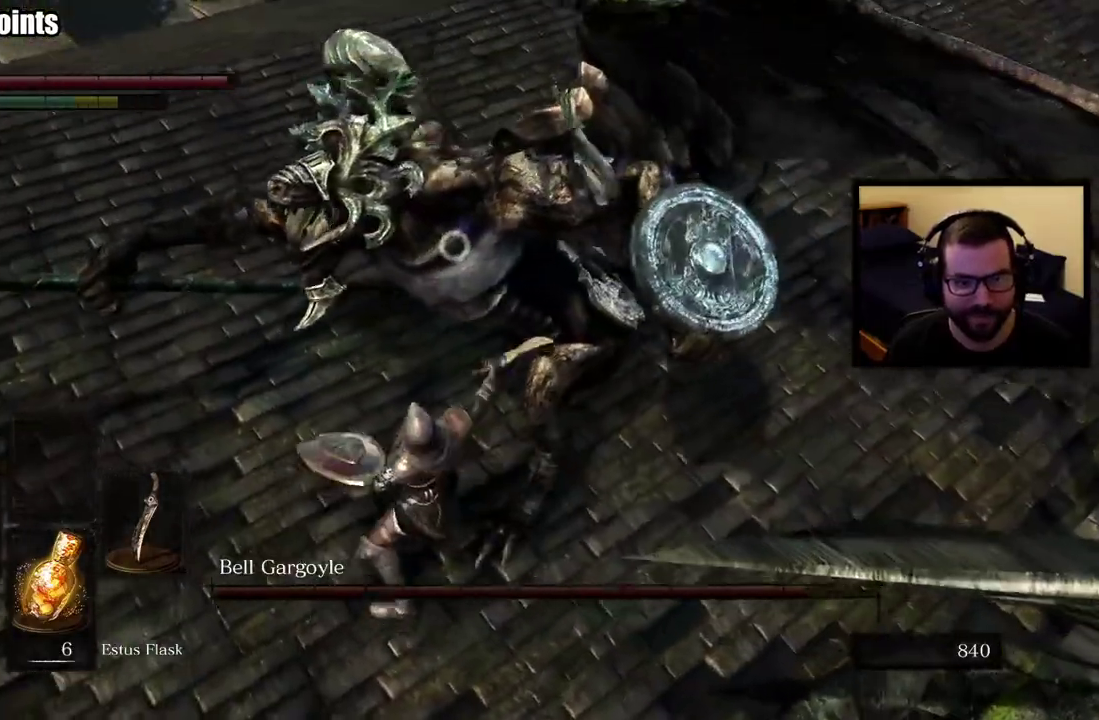
{"buttons": [], "left_stick": "up", "right_stick": "center", "events": []}
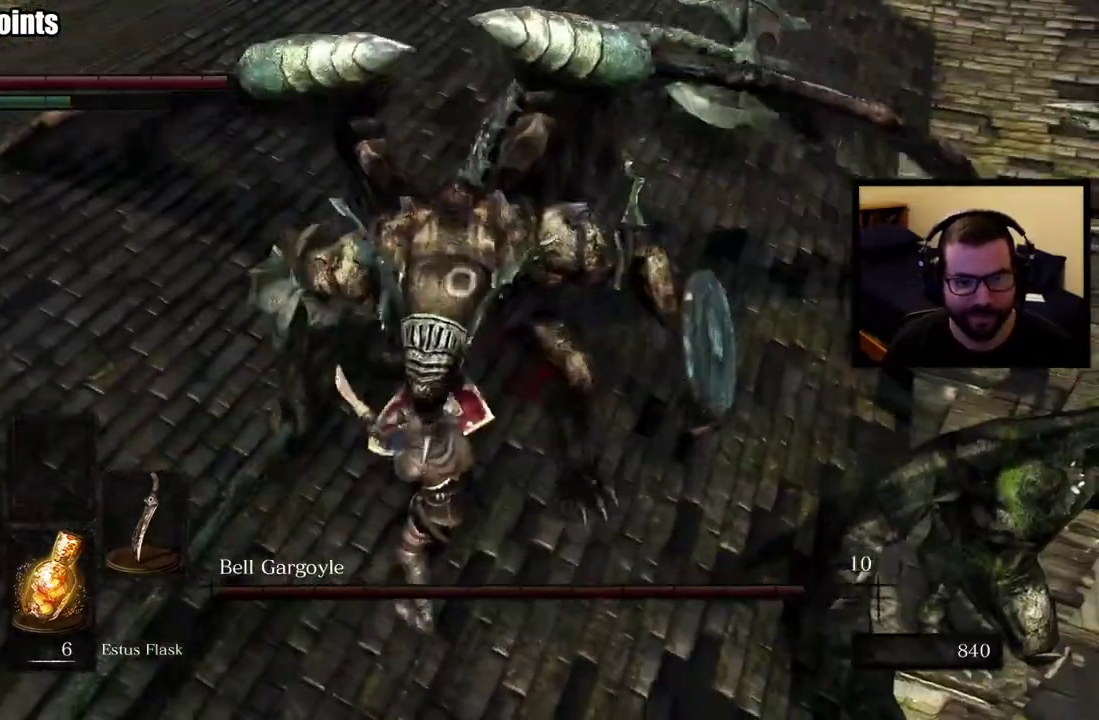
{"buttons": [], "left_stick": "up-left", "right_stick": "center", "events": [[100, "left_stick", "up-left"]]}
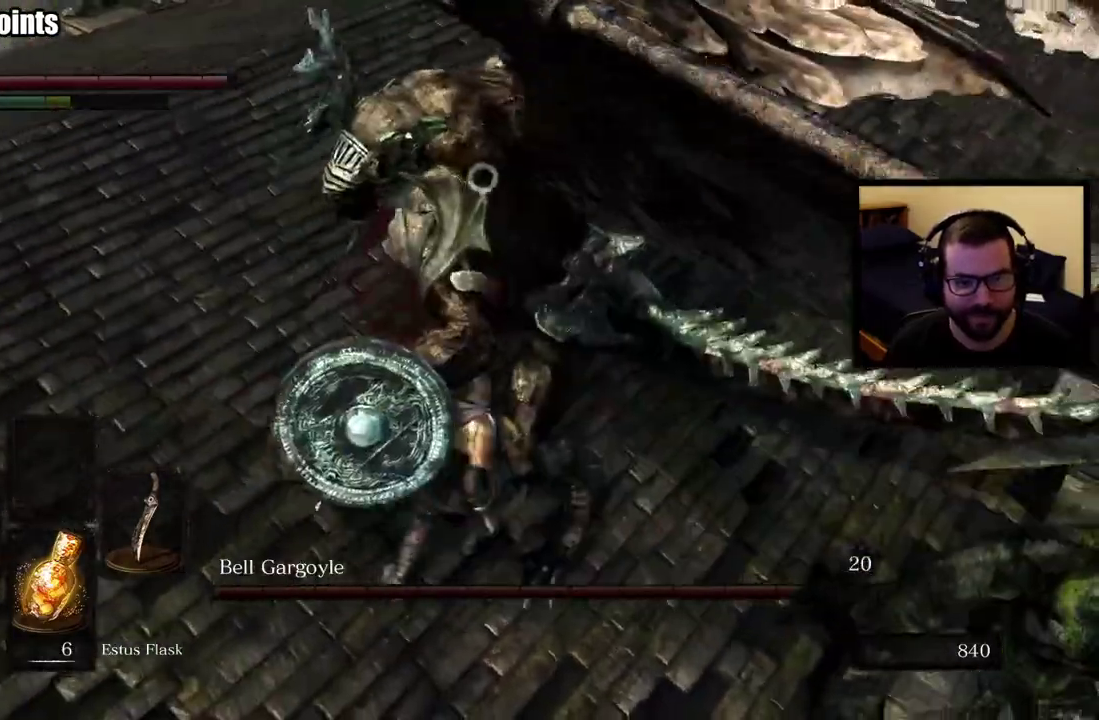
{"buttons": ["CIRCLE"], "left_stick": "up-right", "right_stick": "center", "events": [[117, "left_stick", "up-right"], [450, "CIRCLE", "down"]]}
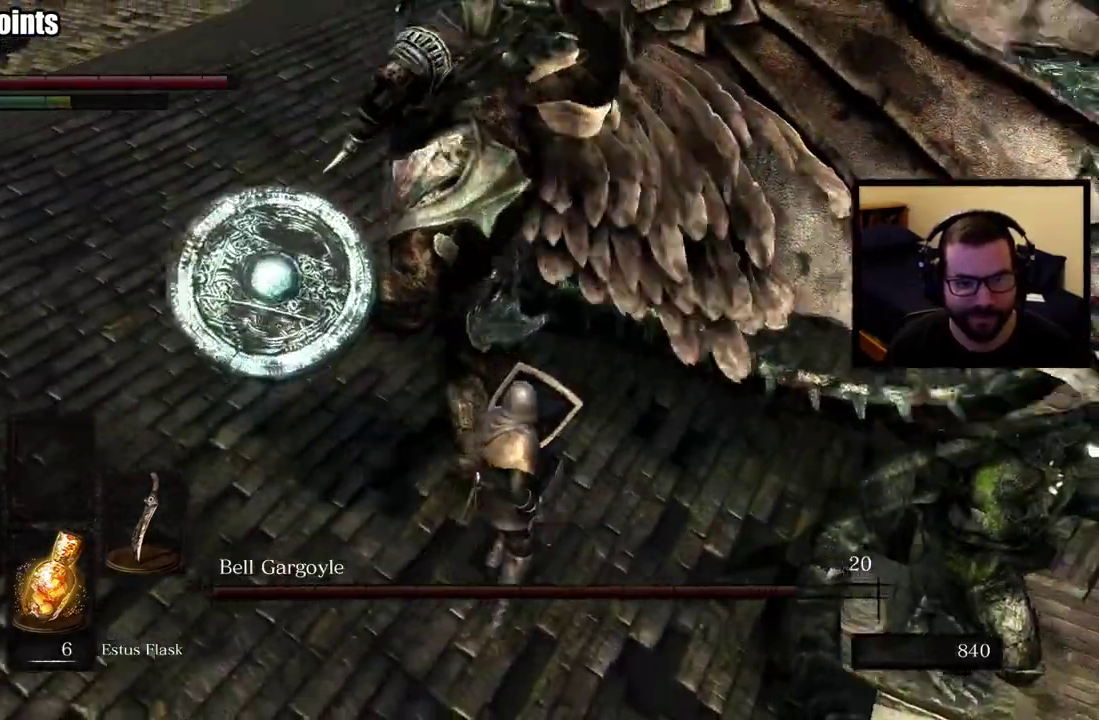
{"buttons": [], "left_stick": "up", "right_stick": "center", "events": [[117, "CIRCLE", "up"], [383, "left_stick", "up"]]}
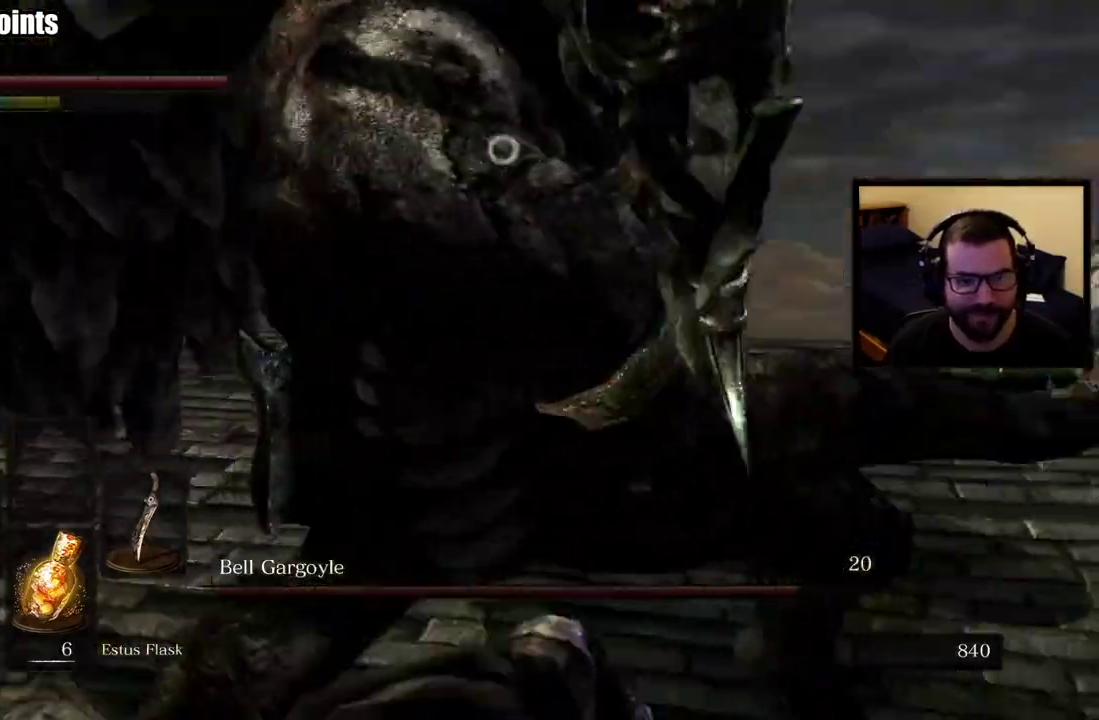
{"buttons": [], "left_stick": "up", "right_stick": "center", "events": [[17, "left_stick", "up-right"], [150, "left_stick", "up"]]}